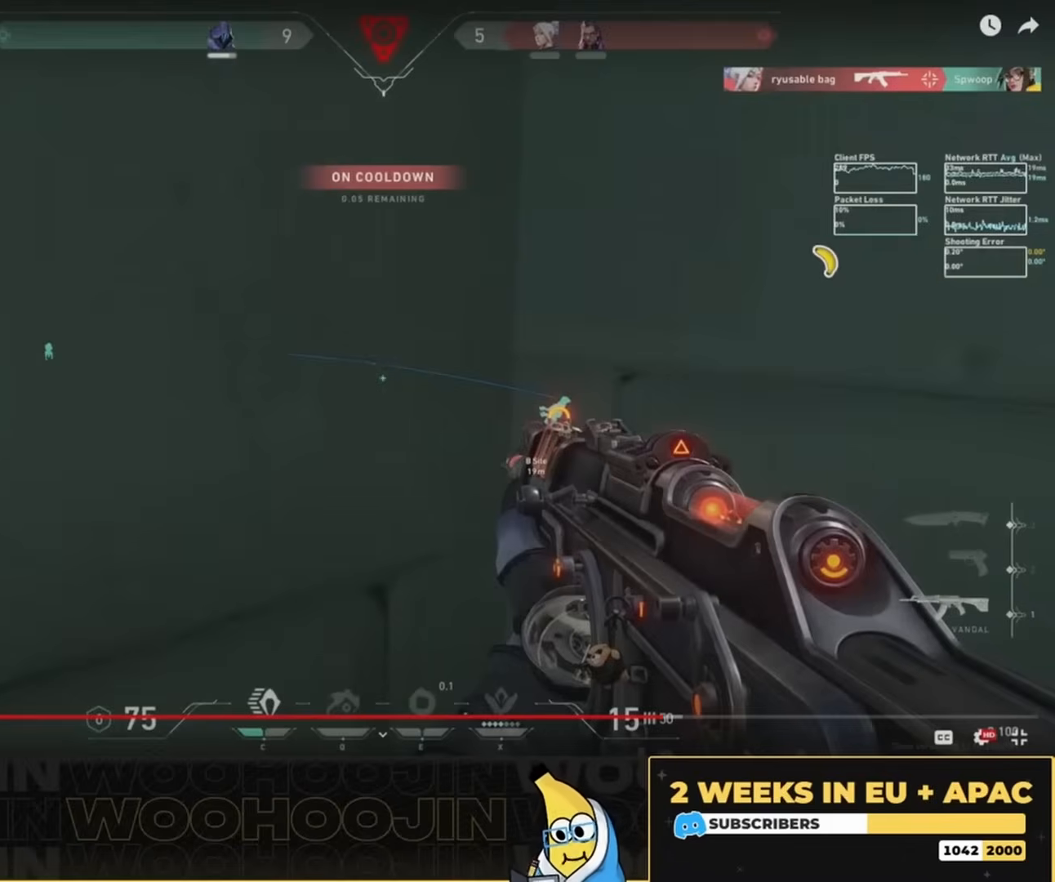
Gameplay with keyboard and mouse; each line is a JSON object with the keys and mouse buttons held at the frame after it. "events" lists presses ("down") and releases ("up") of "a", "ctrl", "d", "e", "q", "s", "shift", "space", "w", "mouse_left", "mouse_wheel", "mouse_right", "mouse_mb4" and "mouse_mb5" between this image and that frame as [ms after this image, input, new state], when the widget could be followed in between. "mouse_left", "mouse_wheel", "mouse_right", "mouse_mb4", "mouse_mb5" = the "left", "wheel", "right", "mb4", "mb5" buttons of the "mouse" list. No other keys are recorded. "wheel" means that the mouse wheel is clicked or scrolled. Mouse movement is not recorded.
{"keys": ["space"], "mouse": [], "events": []}
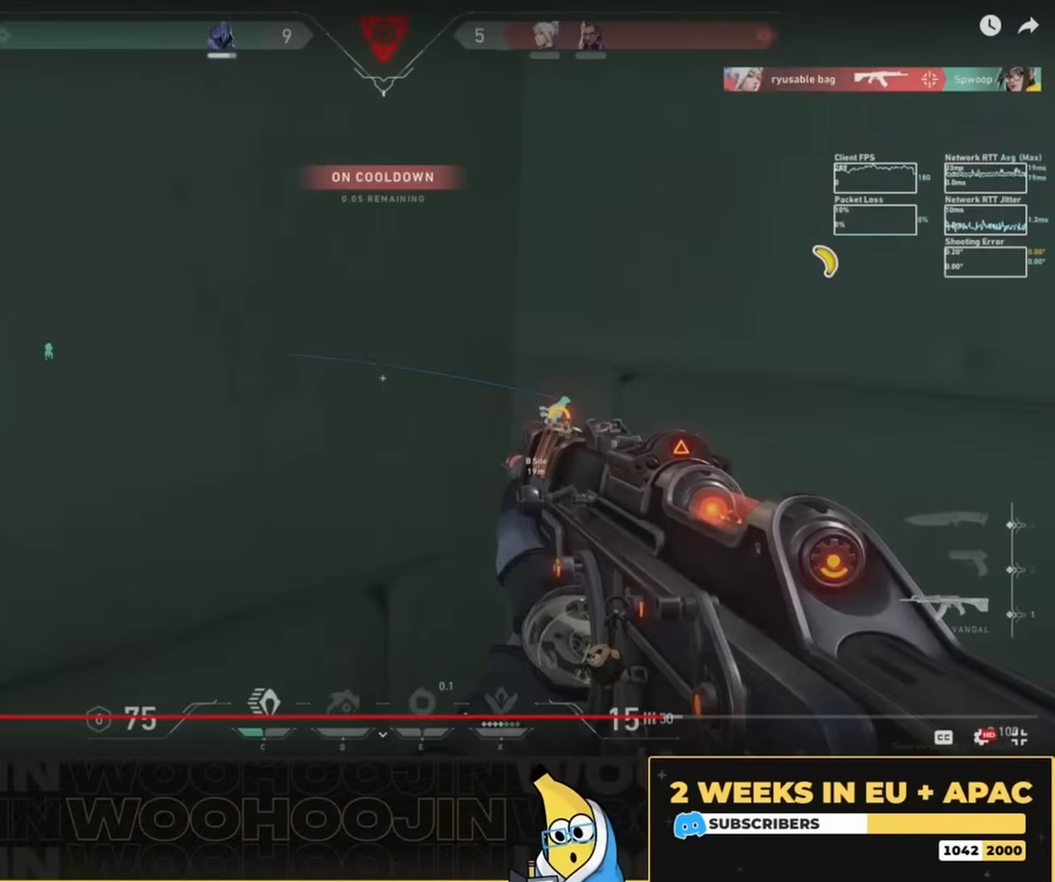
{"keys": ["space"], "mouse": [], "events": []}
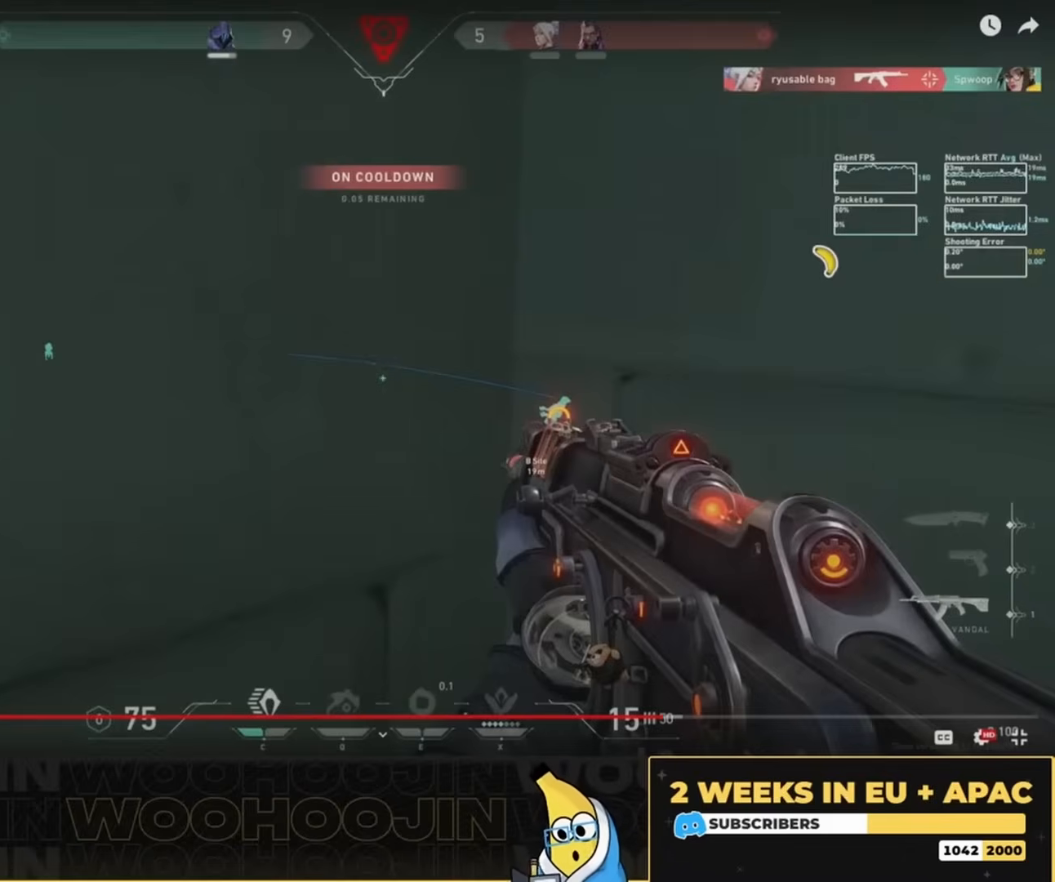
{"keys": ["space"], "mouse": [], "events": []}
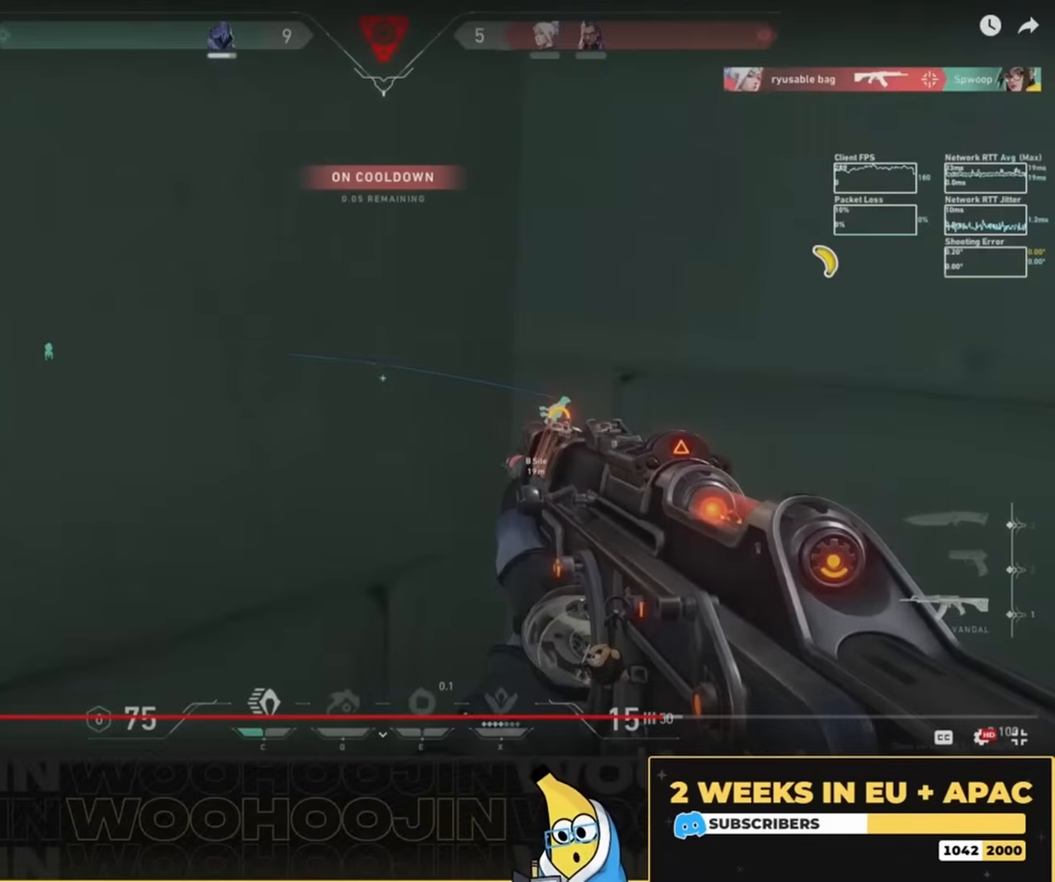
{"keys": ["space"], "mouse": [], "events": []}
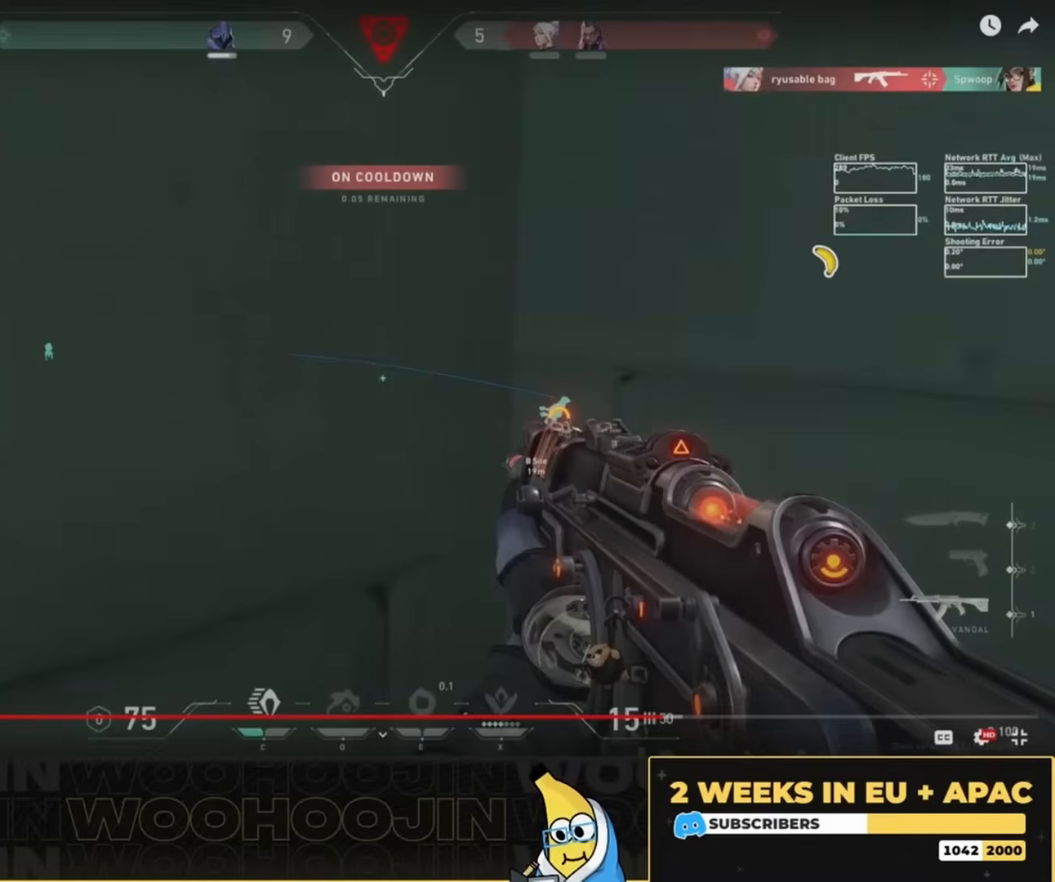
{"keys": ["d", "shift", "w"], "mouse": [], "events": [[100, "d", "down"], [100, "shift", "down"], [100, "space", "up"], [100, "w", "down"]]}
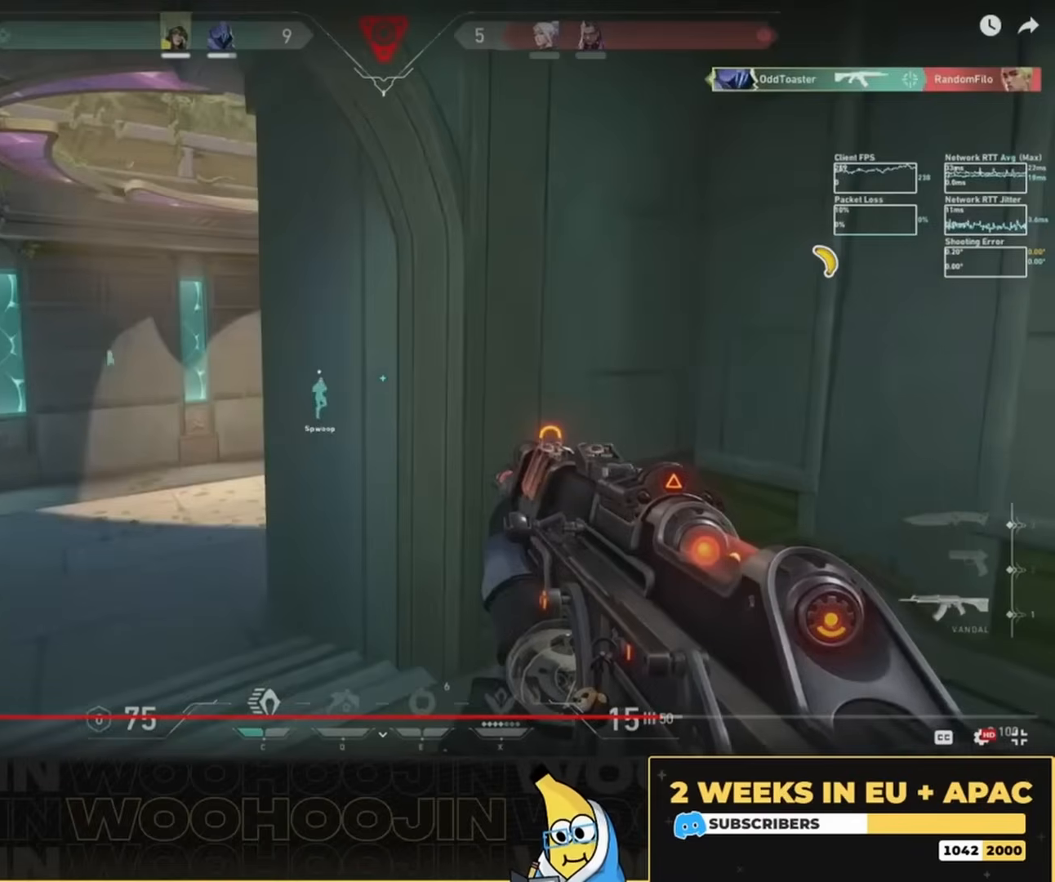
{"keys": [], "mouse": ["left"], "events": [[334, "d", "up"], [334, "mouse_left", "down"], [334, "shift", "up"], [334, "w", "up"]]}
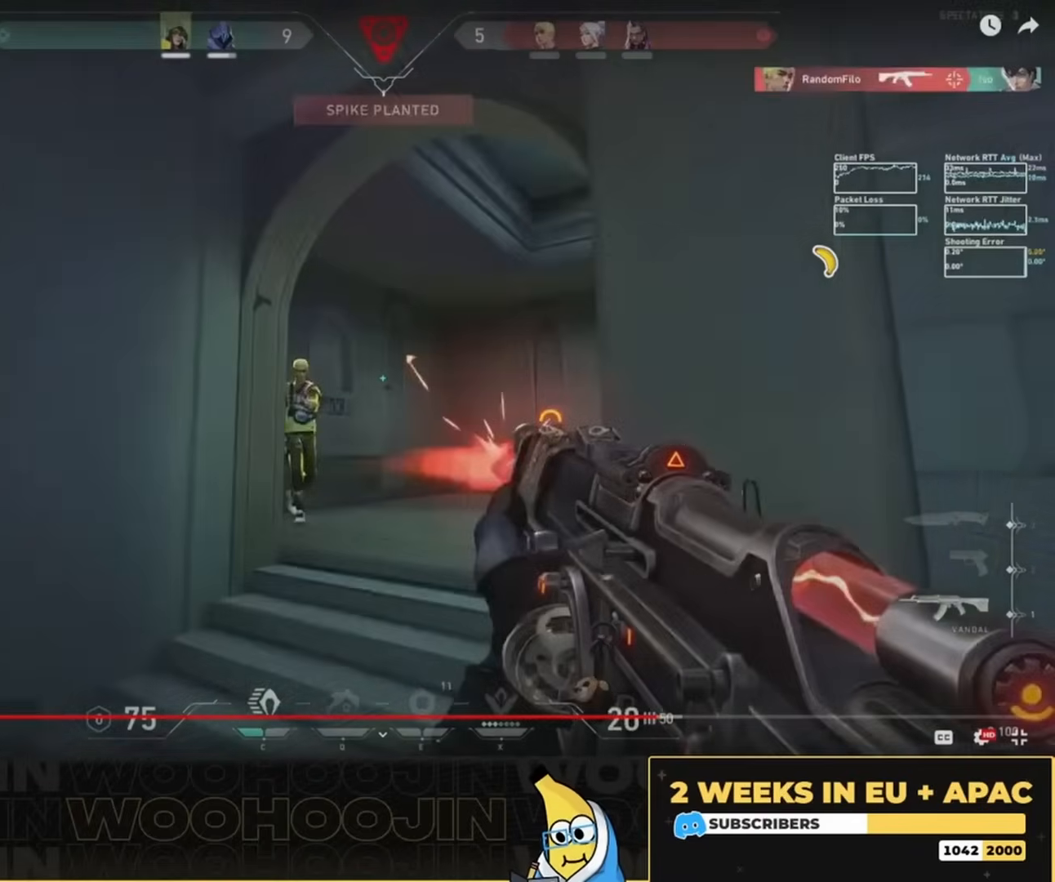
{"keys": [], "mouse": ["left"], "events": []}
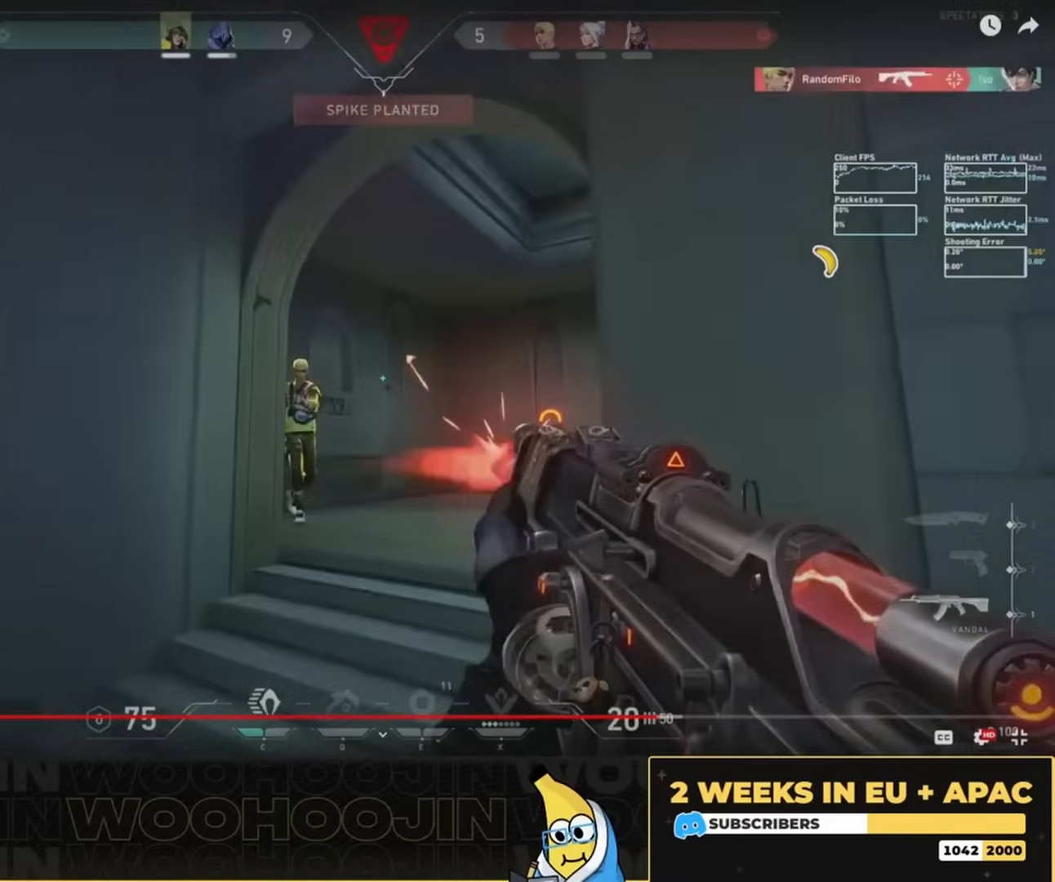
{"keys": [], "mouse": ["left"], "events": []}
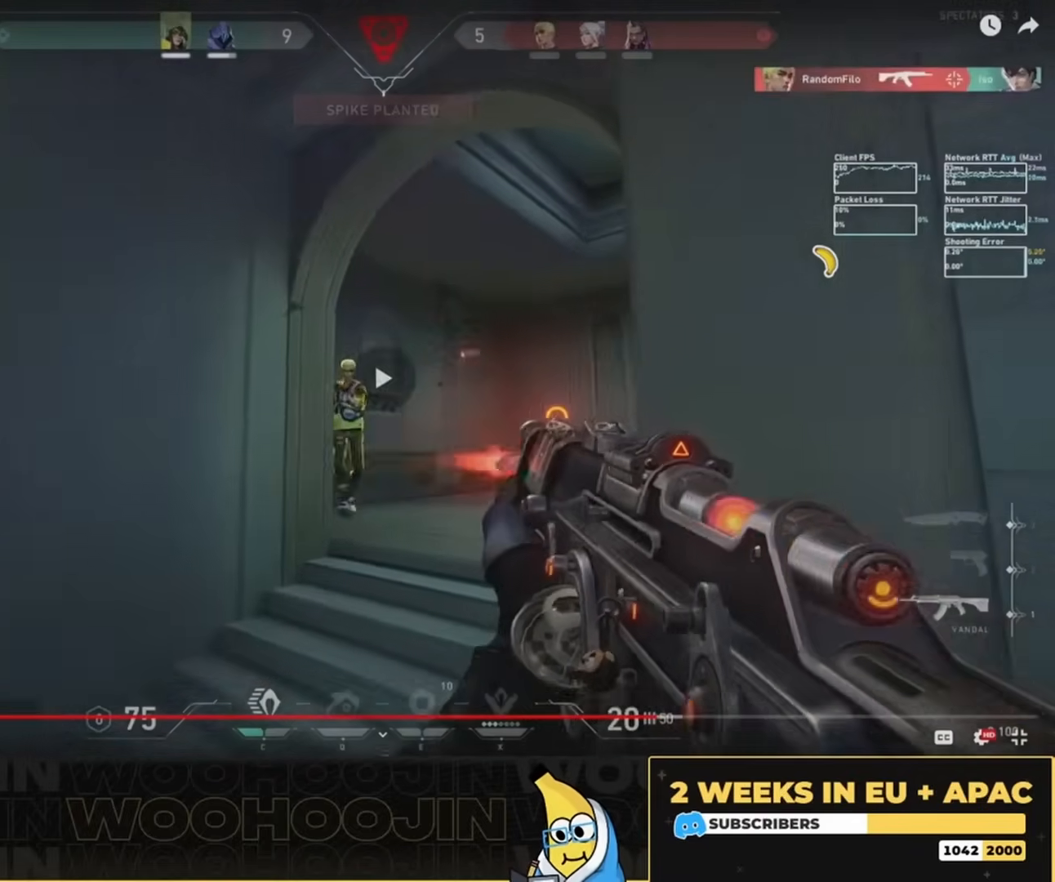
{"keys": [], "mouse": ["left"], "events": []}
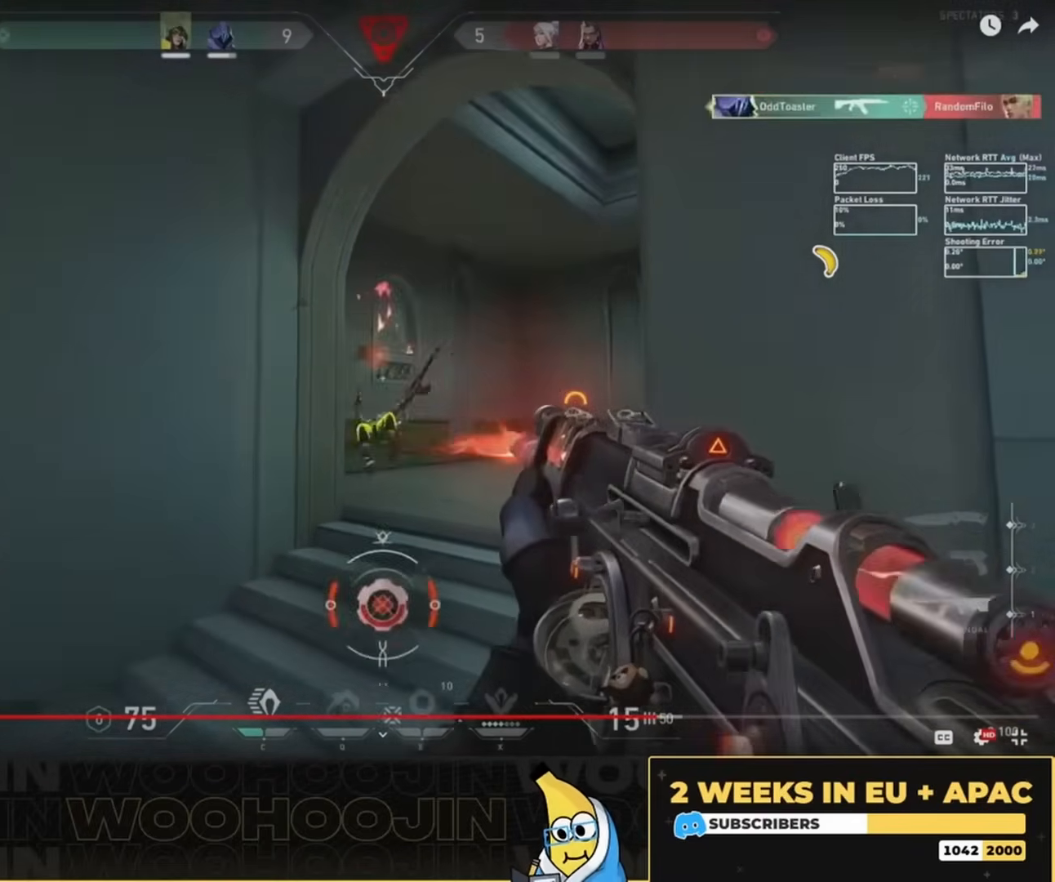
{"keys": ["d"], "mouse": [], "events": [[34, "mouse_left", "up"], [67, "d", "down"]]}
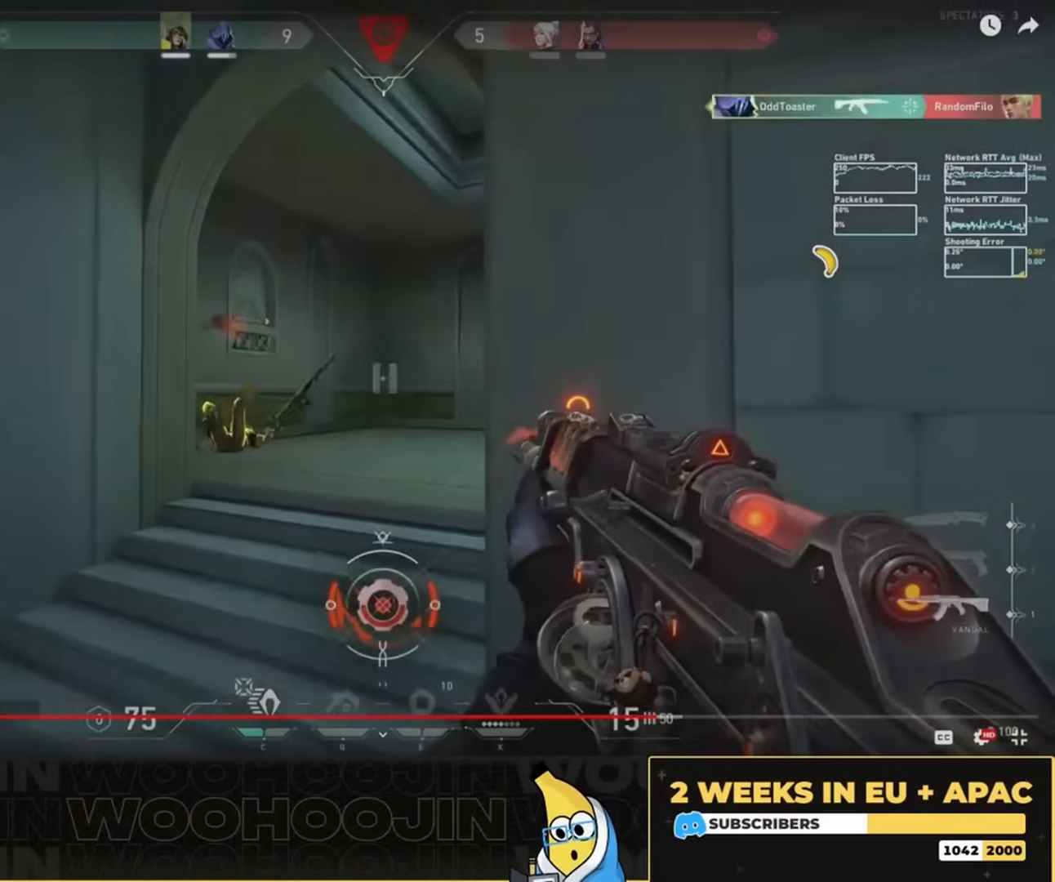
{"keys": ["d"], "mouse": [], "events": []}
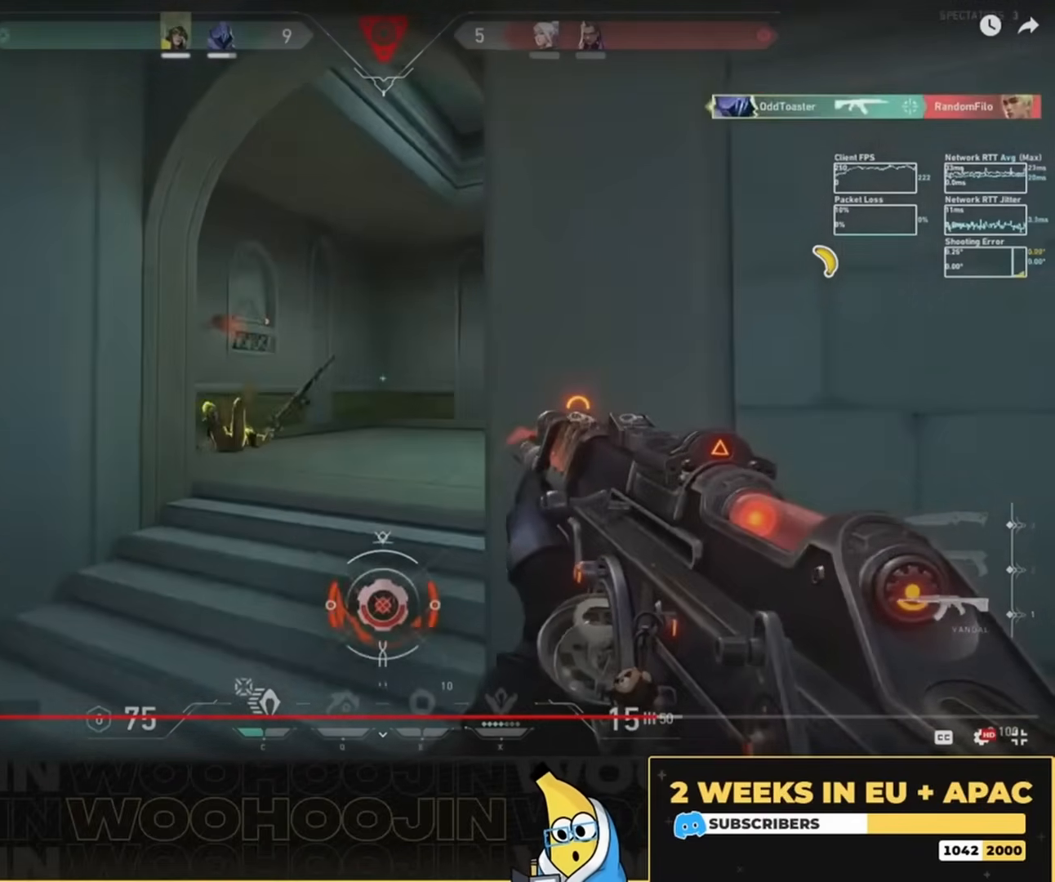
{"keys": ["d"], "mouse": [], "events": []}
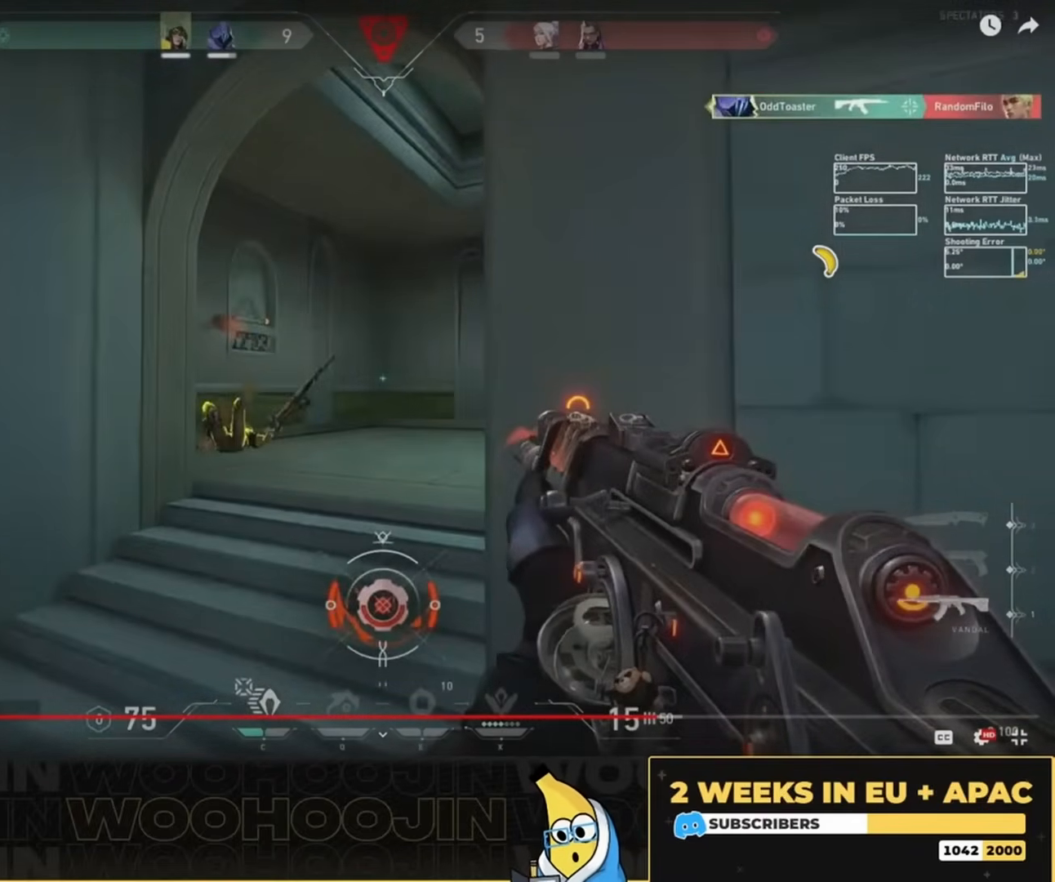
{"keys": ["d"], "mouse": [], "events": []}
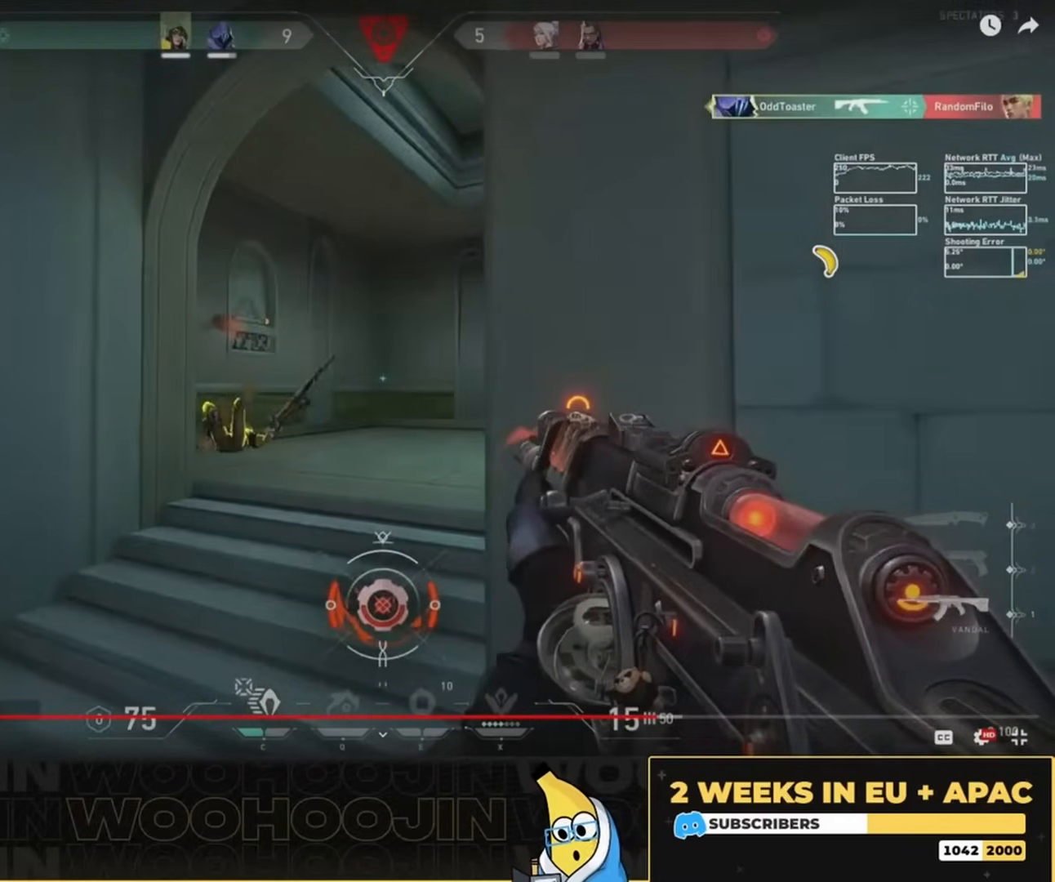
{"keys": ["d"], "mouse": [], "events": []}
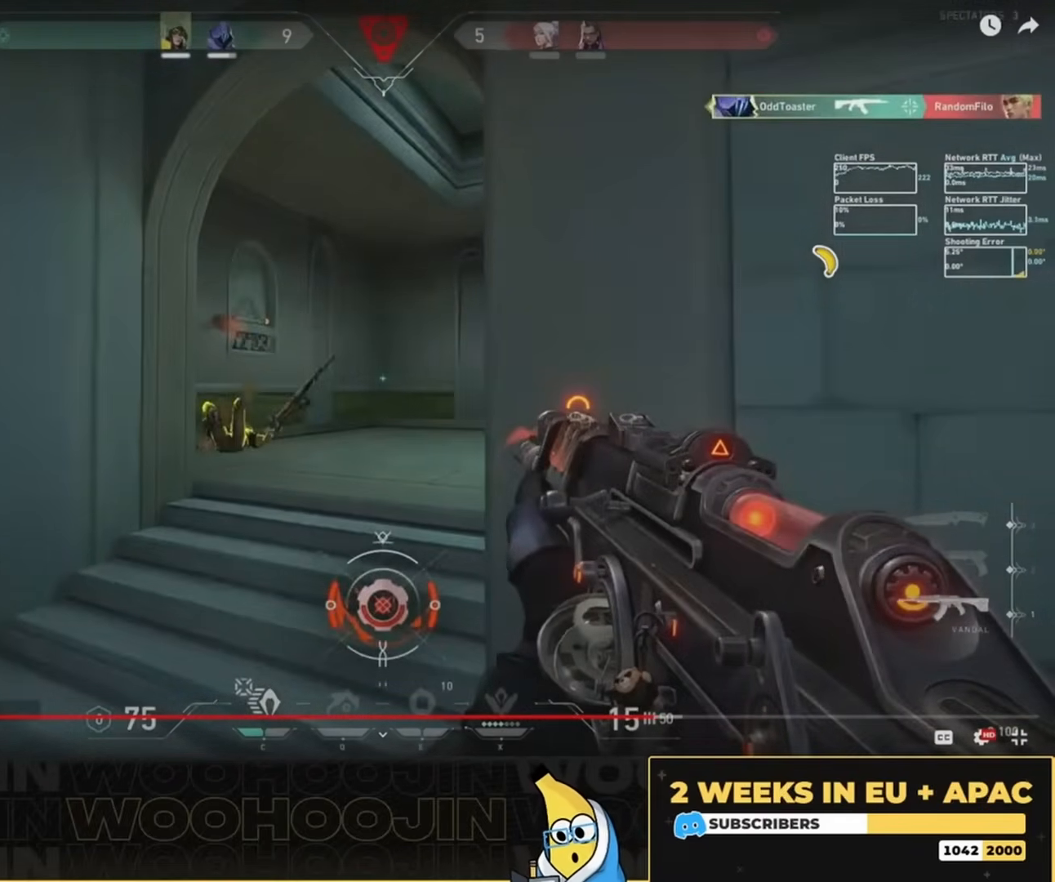
{"keys": ["a", "w"], "mouse": [], "events": [[100, "a", "down"], [100, "d", "up"], [100, "w", "down"]]}
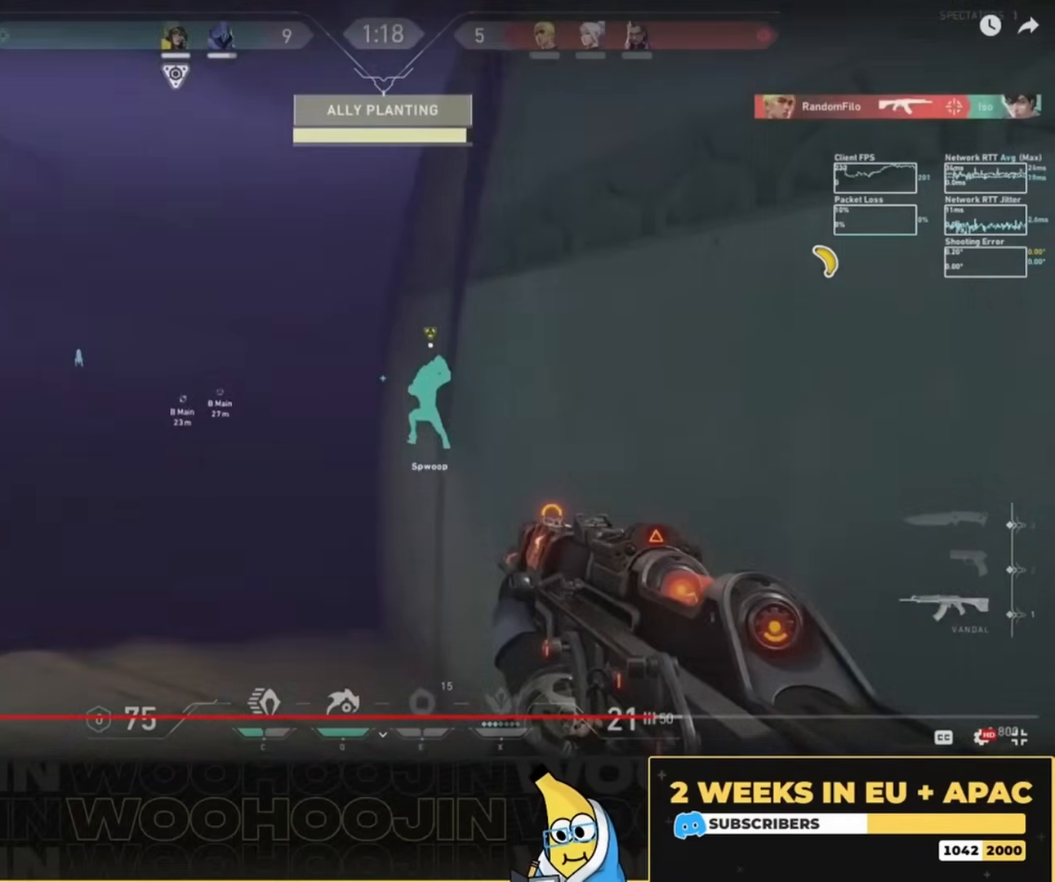
{"keys": ["w"], "mouse": [], "events": [[367, "a", "up"]]}
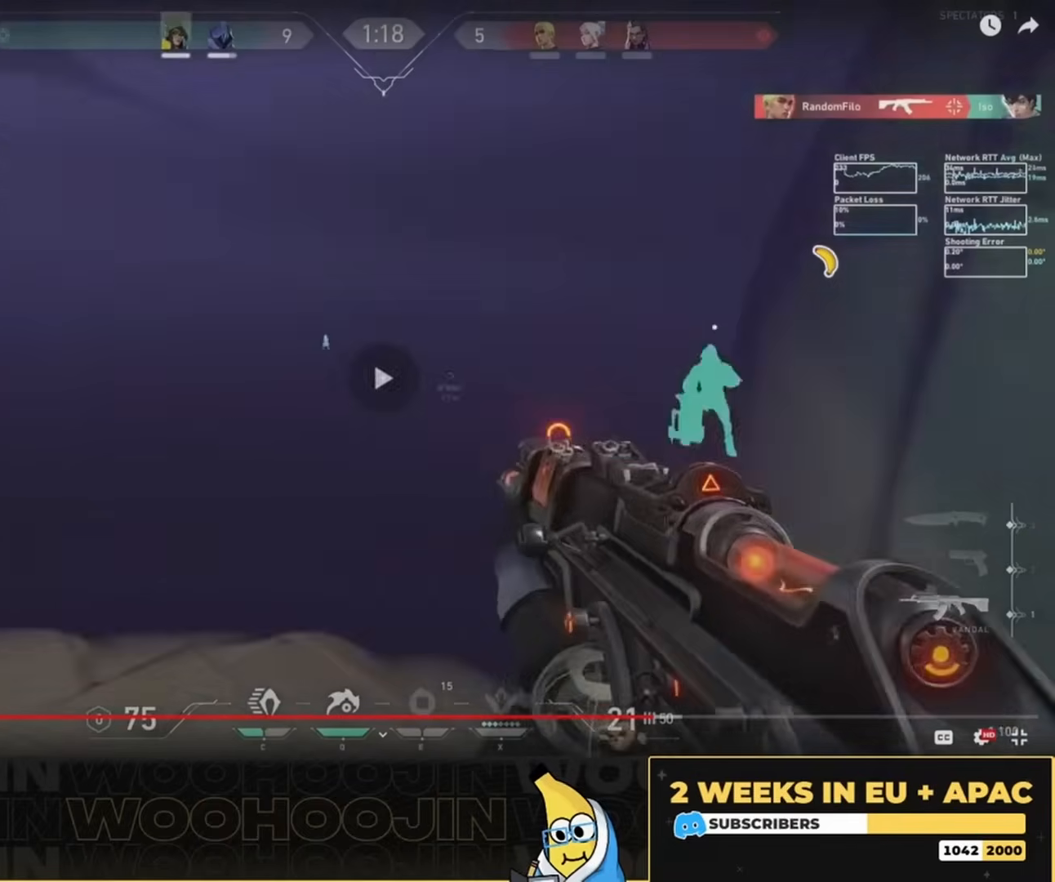
{"keys": ["s"], "mouse": [], "events": [[167, "w", "up"], [200, "d", "down"], [200, "w", "down"], [434, "d", "up"], [434, "s", "down"], [434, "w", "up"]]}
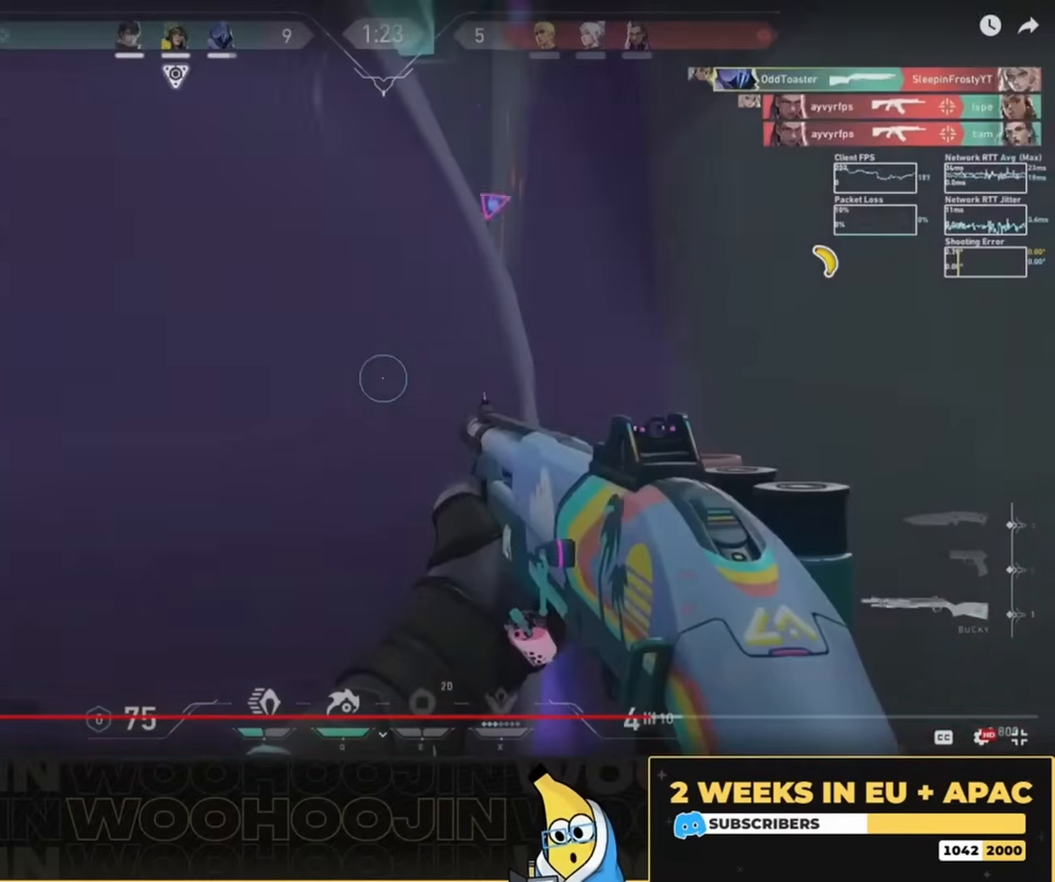
{"keys": ["a", "w"], "mouse": ["left"], "events": [[434, "a", "down"], [434, "mouse_left", "down"], [434, "s", "up"], [434, "w", "down"]]}
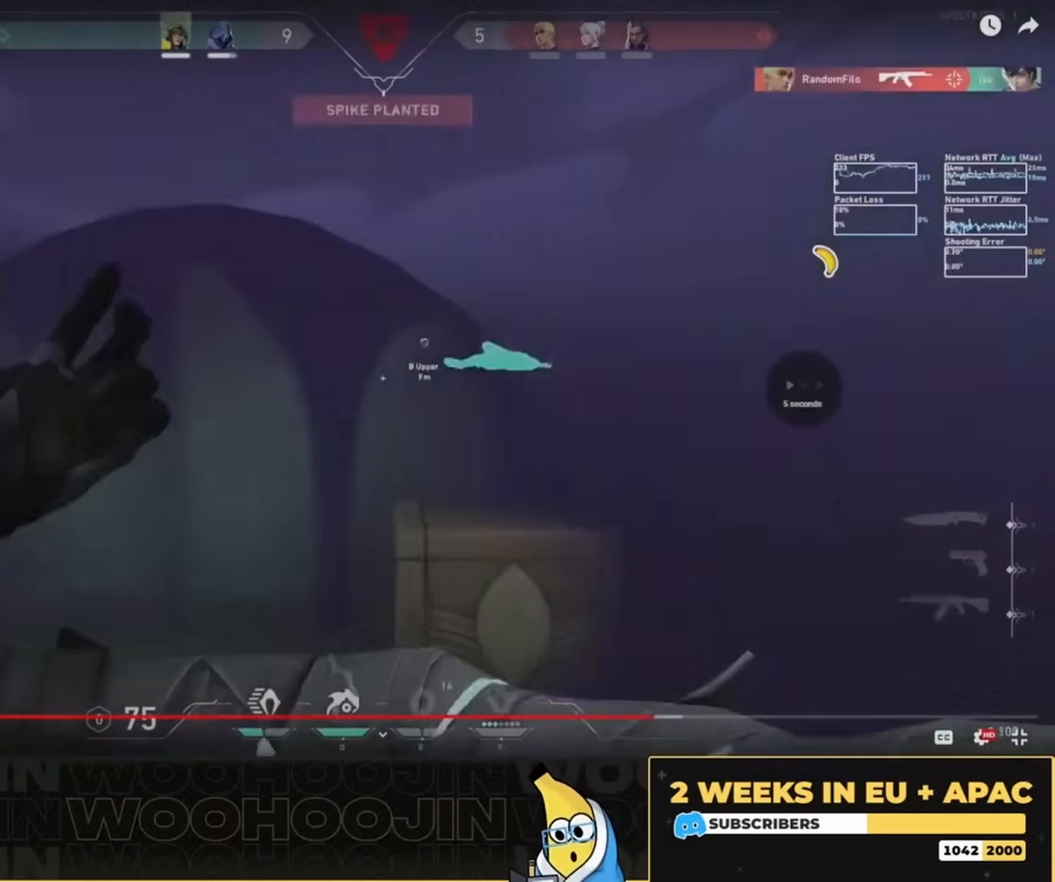
{"keys": [], "mouse": ["left"], "events": [[34, "a", "up"], [67, "mouse_left", "up"], [134, "w", "up"], [167, "mouse_left", "down"], [234, "d", "down"], [267, "mouse_left", "up"], [300, "d", "up"], [334, "mouse_left", "down"], [400, "mouse_left", "up"], [500, "mouse_left", "down"]]}
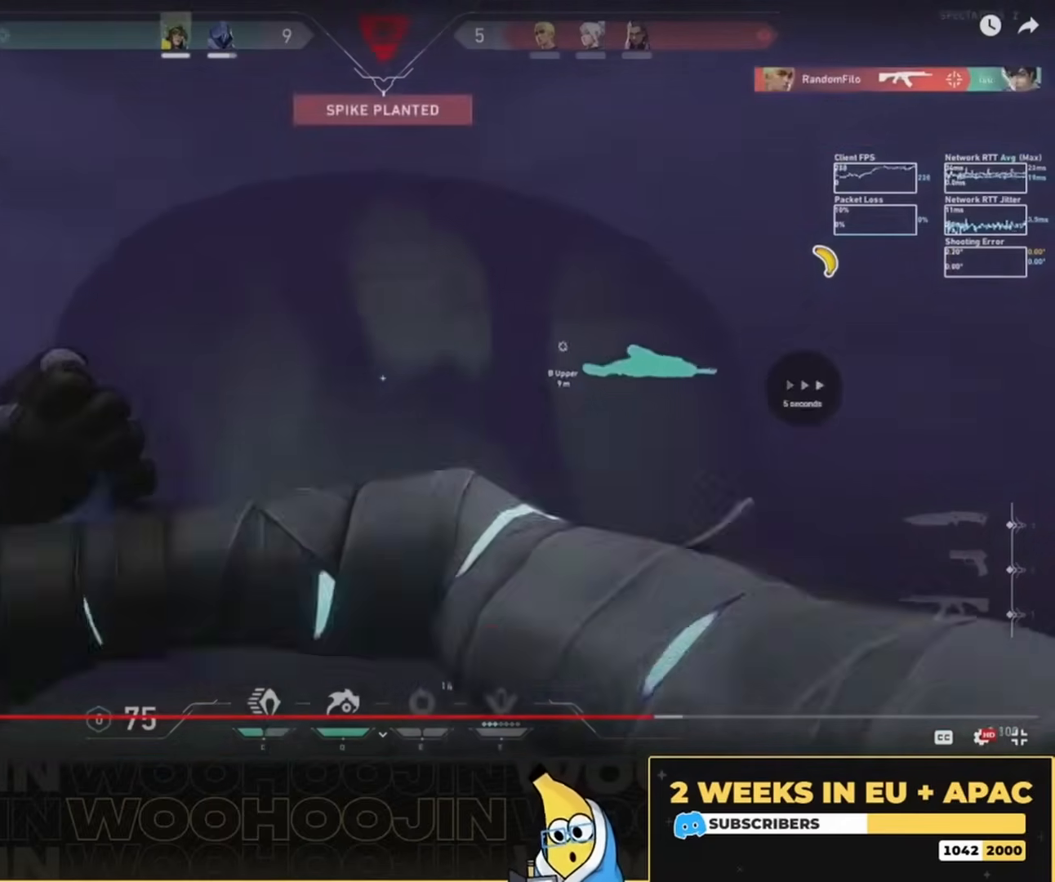
{"keys": ["d", "w"], "mouse": [], "events": [[67, "mouse_left", "up"], [100, "d", "down"], [134, "mouse_left", "down"], [200, "mouse_left", "up"], [267, "mouse_left", "down"], [367, "mouse_left", "up"], [367, "w", "down"]]}
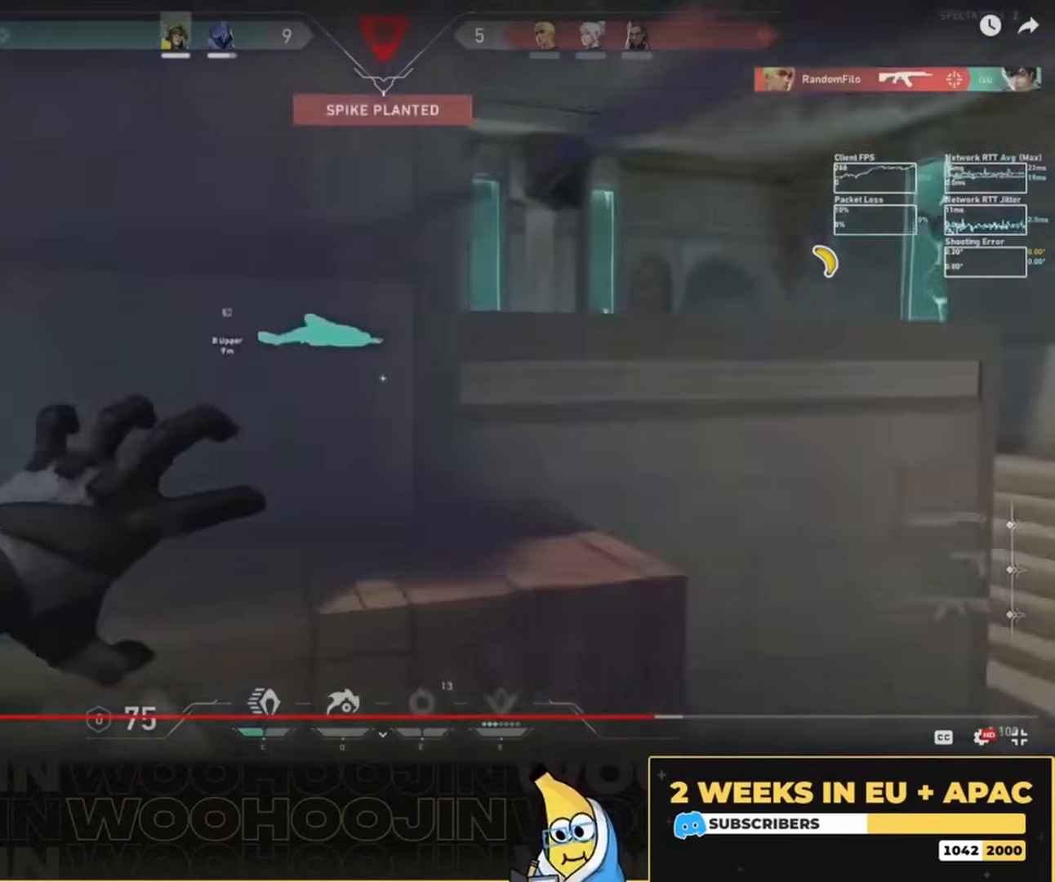
{"keys": ["d", "w"], "mouse": [], "events": [[34, "d", "up"], [167, "a", "down"], [367, "w", "up"], [467, "a", "up"], [467, "w", "down"], [500, "d", "down"]]}
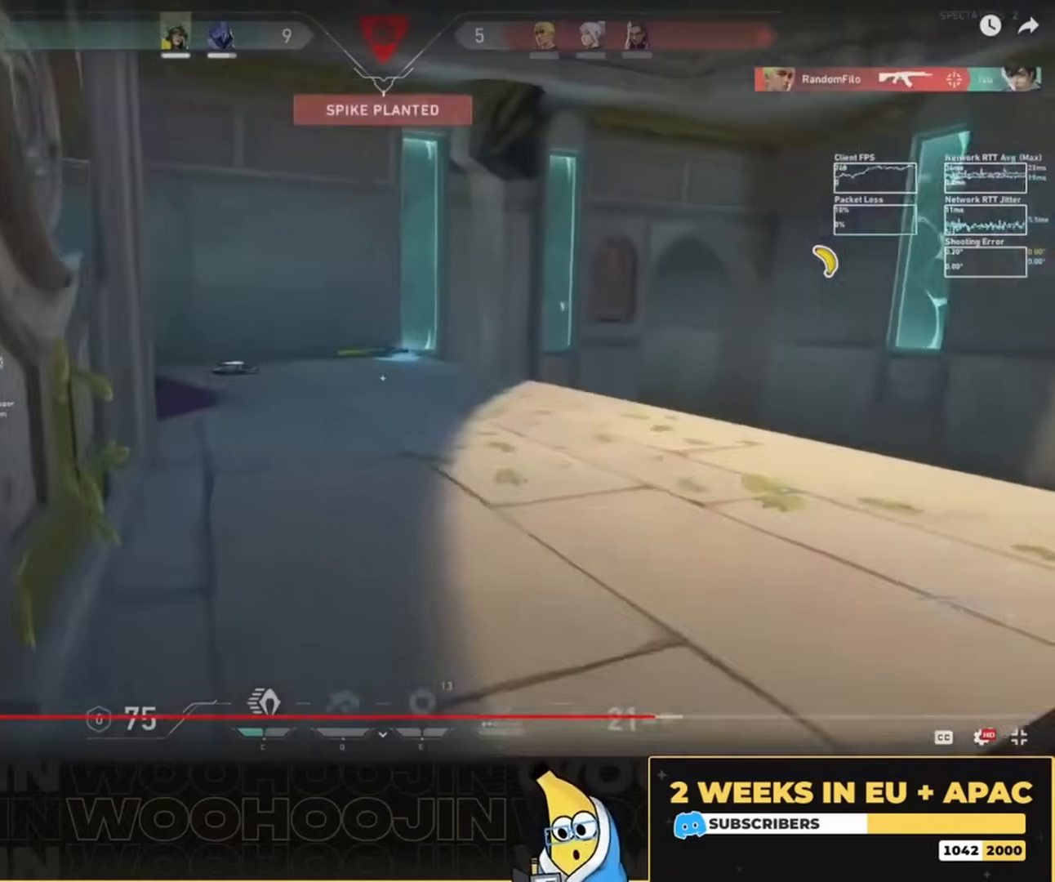
{"keys": ["w"], "mouse": [], "events": [[134, "d", "up"], [167, "a", "down"], [467, "a", "up"]]}
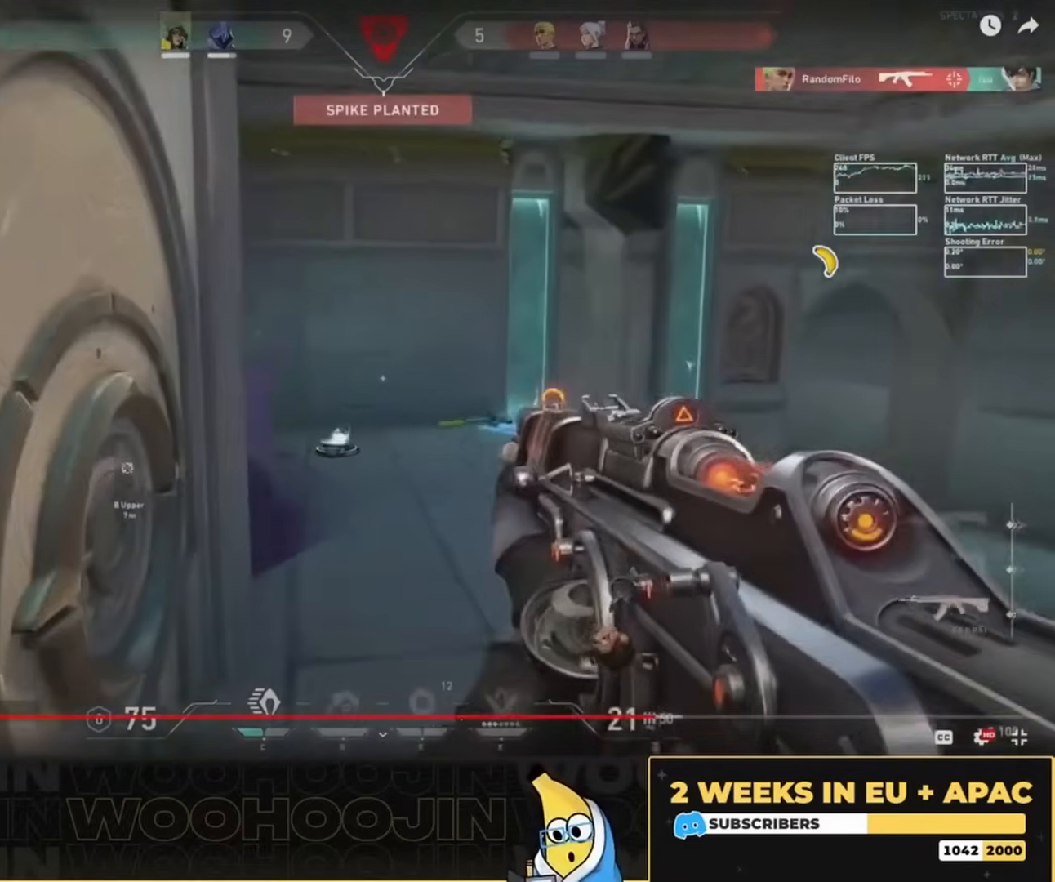
{"keys": ["d", "w"], "mouse": [], "events": [[467, "d", "down"]]}
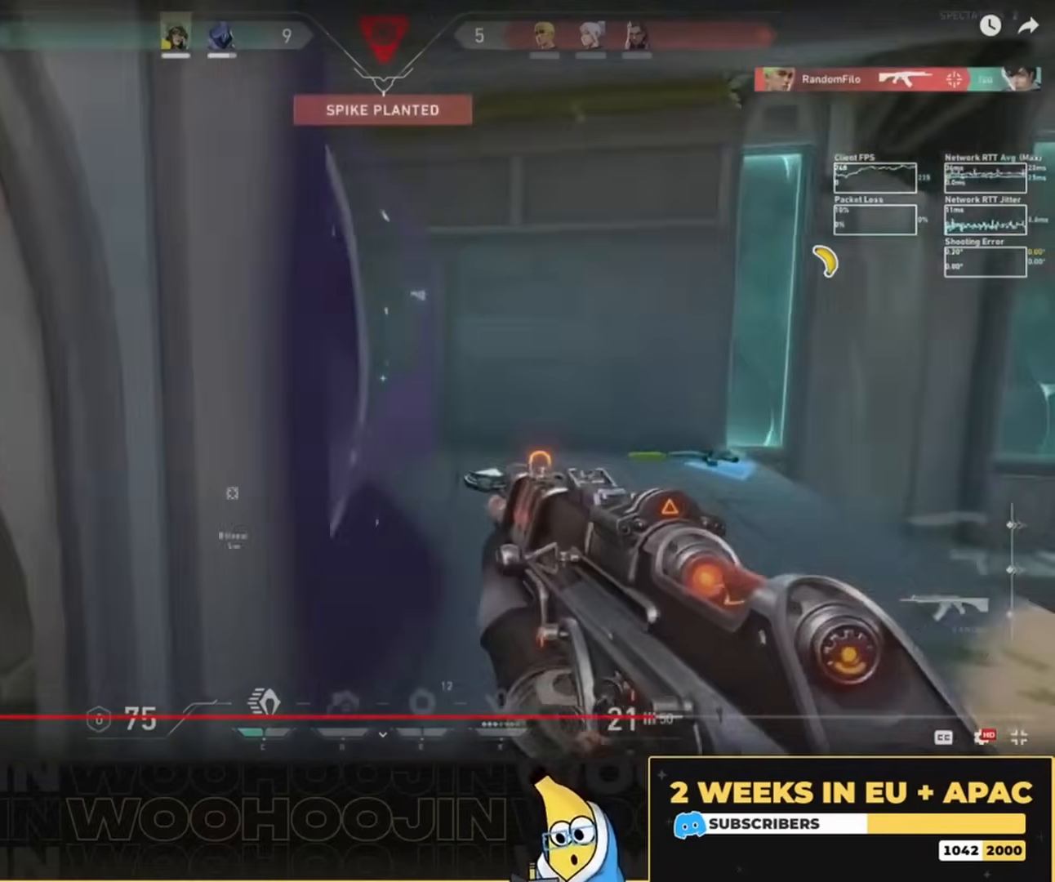
{"keys": ["d", "w"], "mouse": [], "events": []}
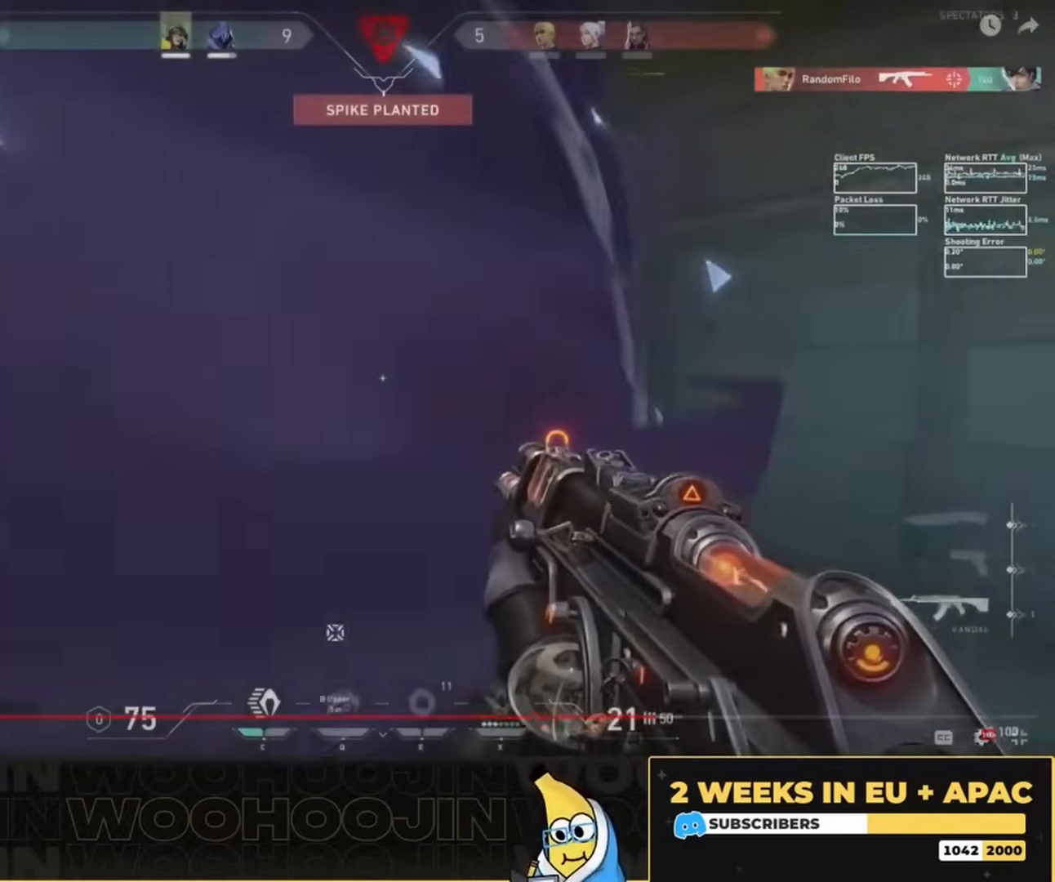
{"keys": [], "mouse": [], "events": [[100, "w", "up"], [500, "d", "up"]]}
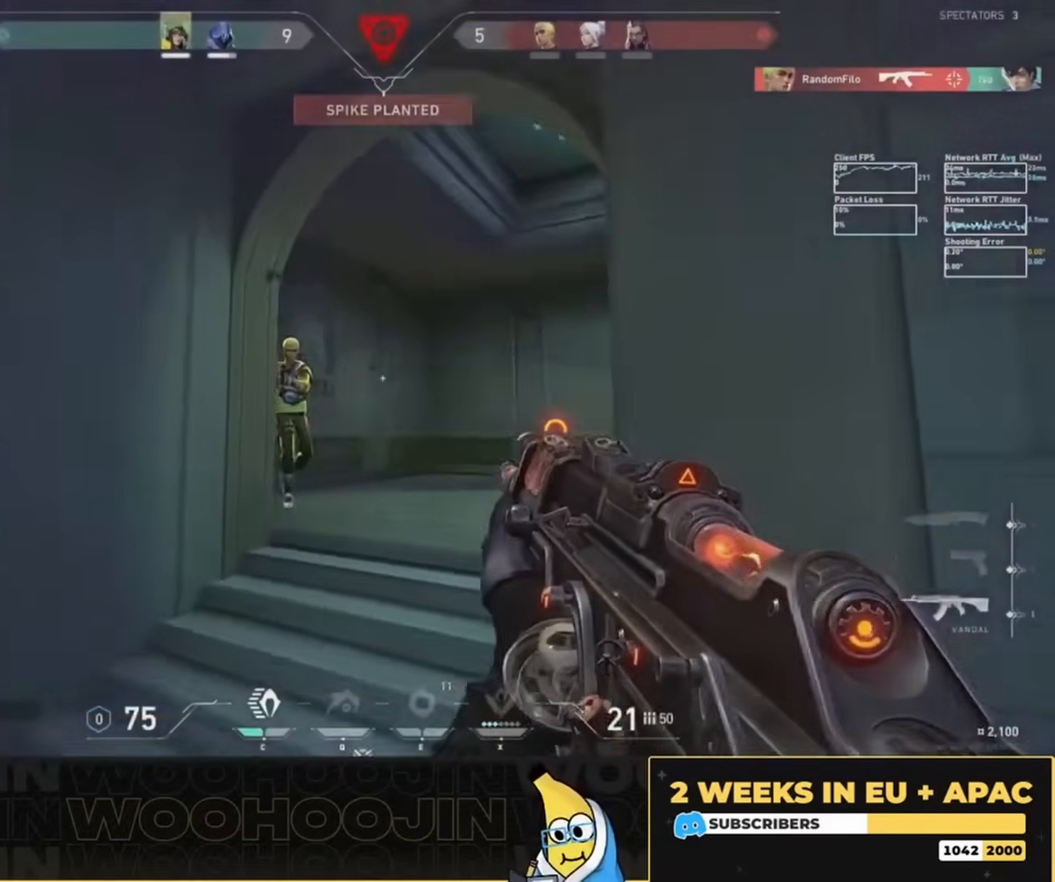
{"keys": [], "mouse": ["left"], "events": [[34, "mouse_left", "down"]]}
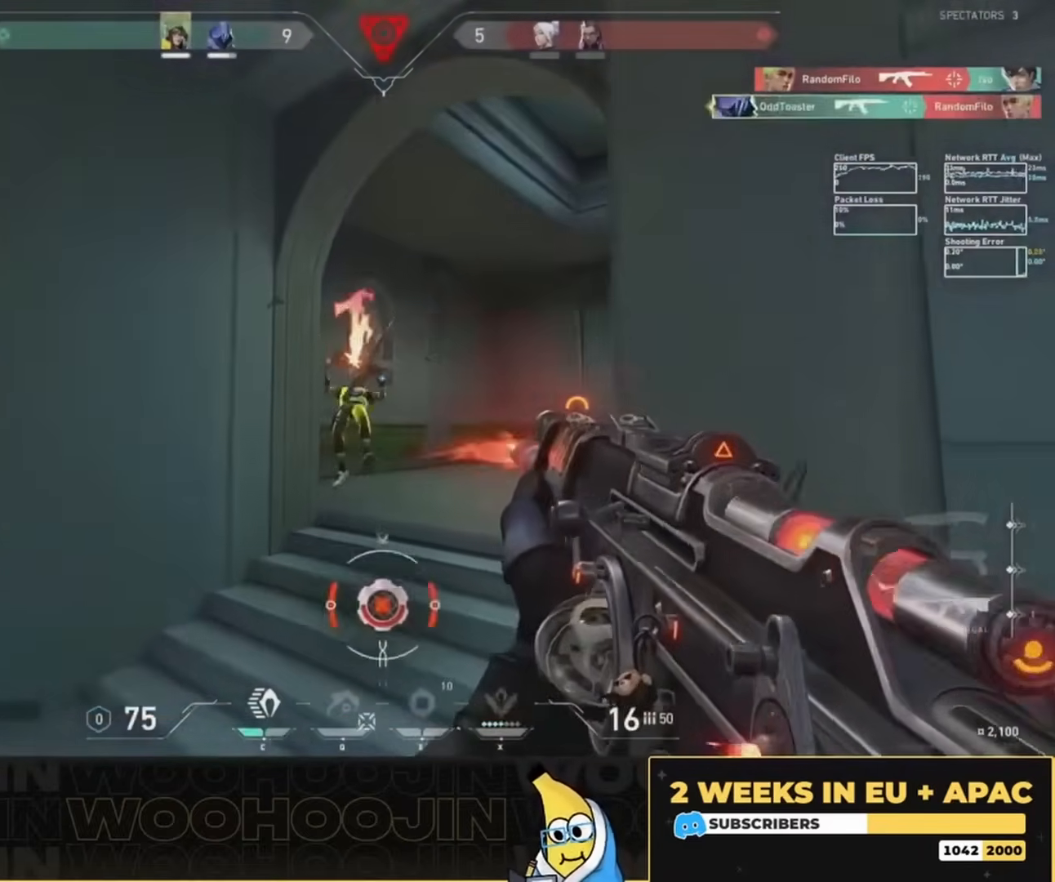
{"keys": ["d", "w"], "mouse": [], "events": [[134, "mouse_left", "up"], [167, "d", "down"], [267, "w", "down"]]}
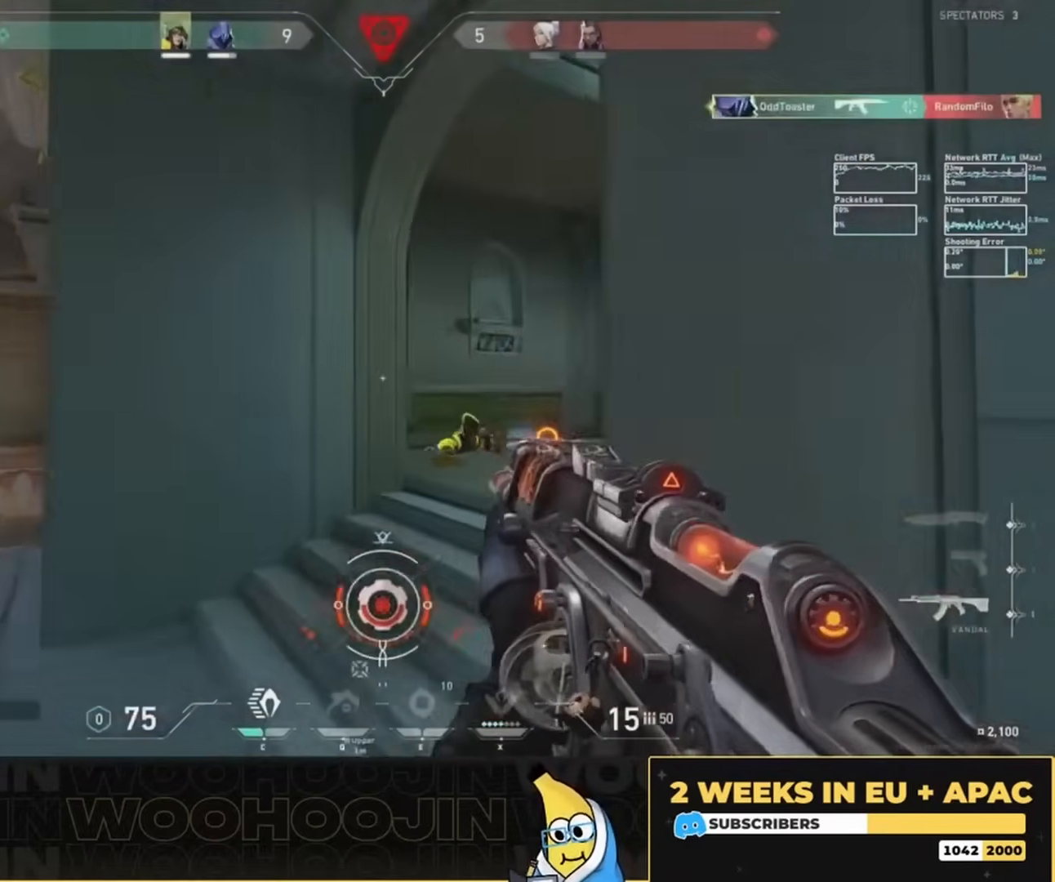
{"keys": ["w"], "mouse": [], "events": [[67, "w", "up"], [334, "w", "down"], [400, "d", "up"]]}